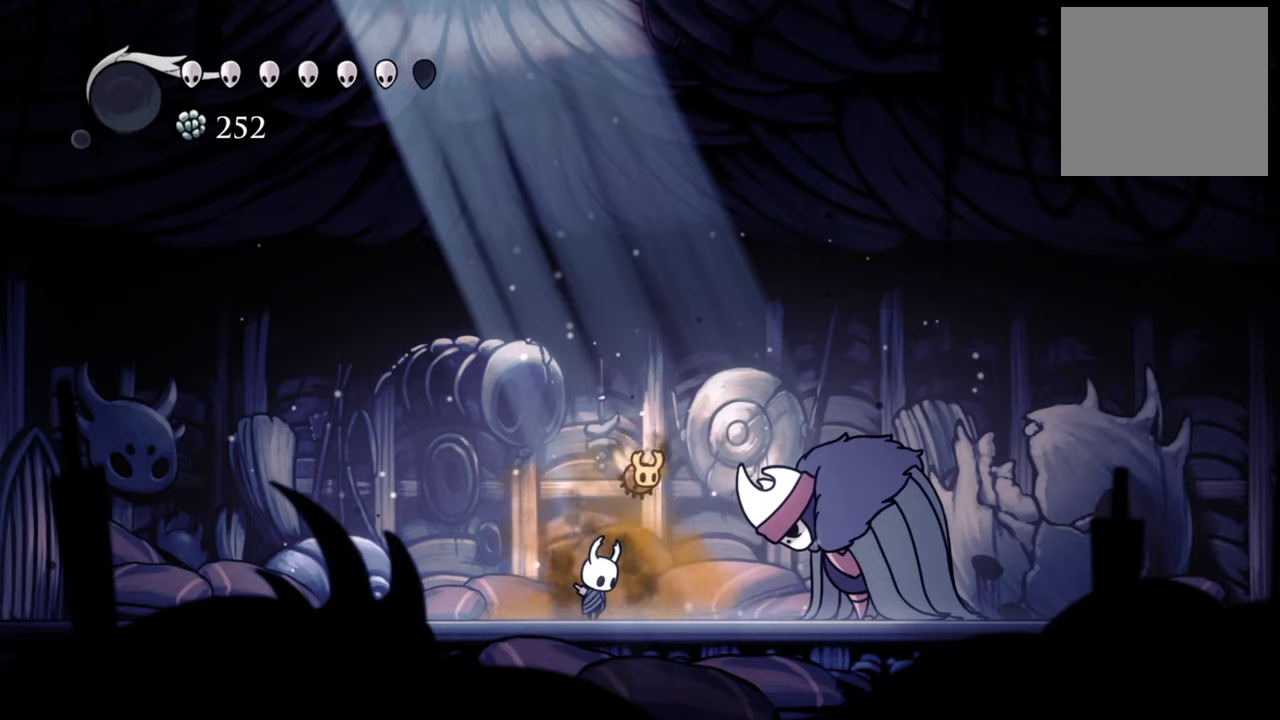
Gameplay with a controller (Xbox layout); each line is a JSON object with the inputs held at the frame after it. "events" lists button and stick changes between this image and that frame as [ms after this image, input, new state], when the widget could be followed in between. Not read: left_stick right_stick.
{"buttons": ["DPAD_DOWN"], "events": []}
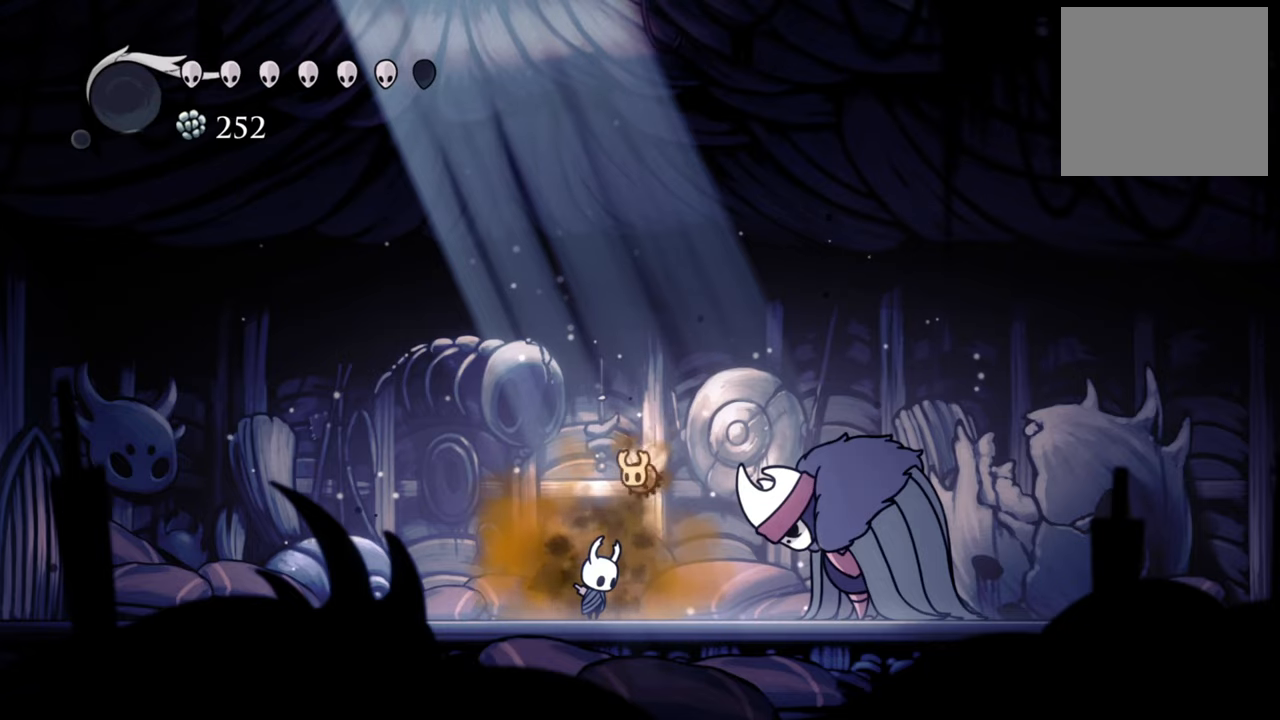
{"buttons": ["DPAD_DOWN"], "events": []}
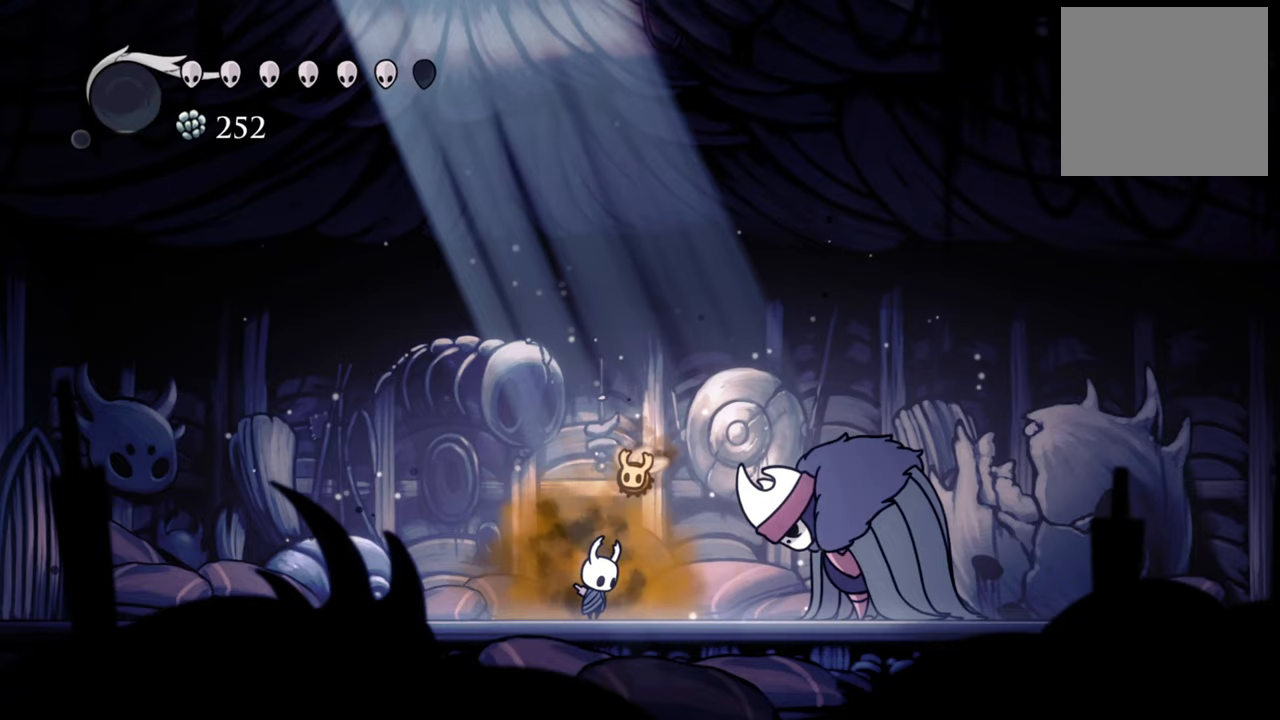
{"buttons": ["DPAD_DOWN"], "events": []}
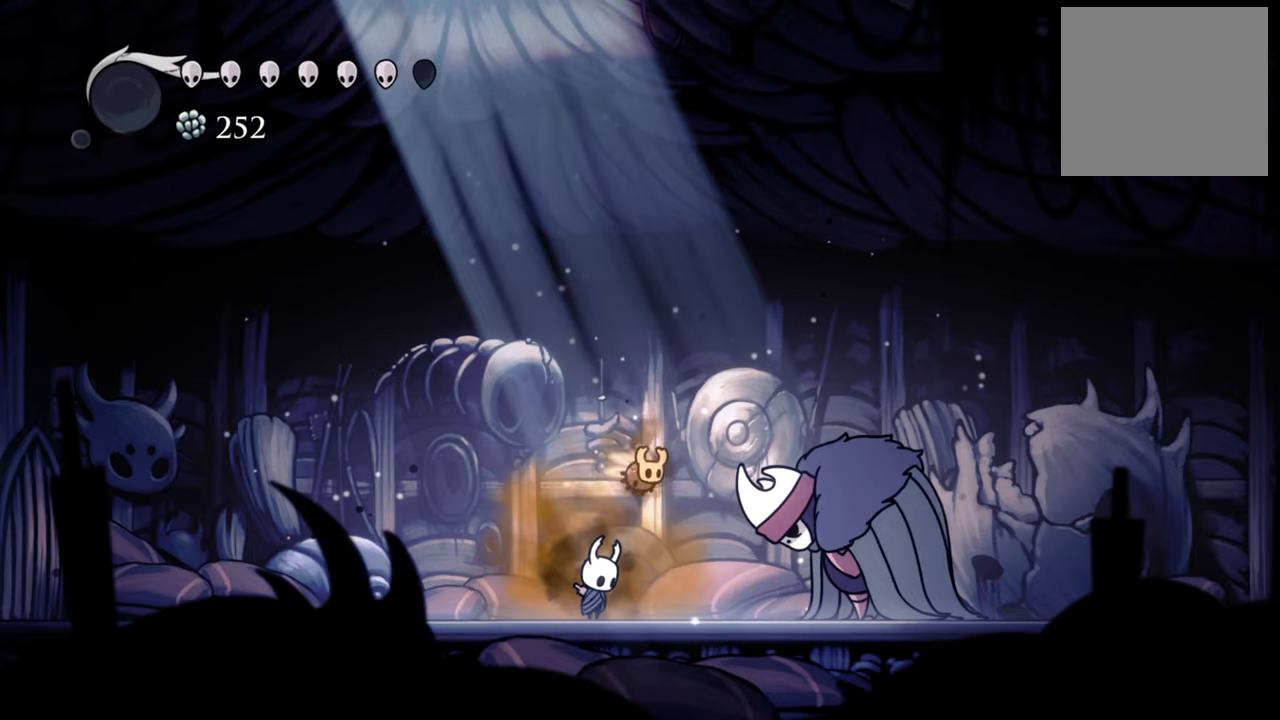
{"buttons": ["DPAD_DOWN"], "events": []}
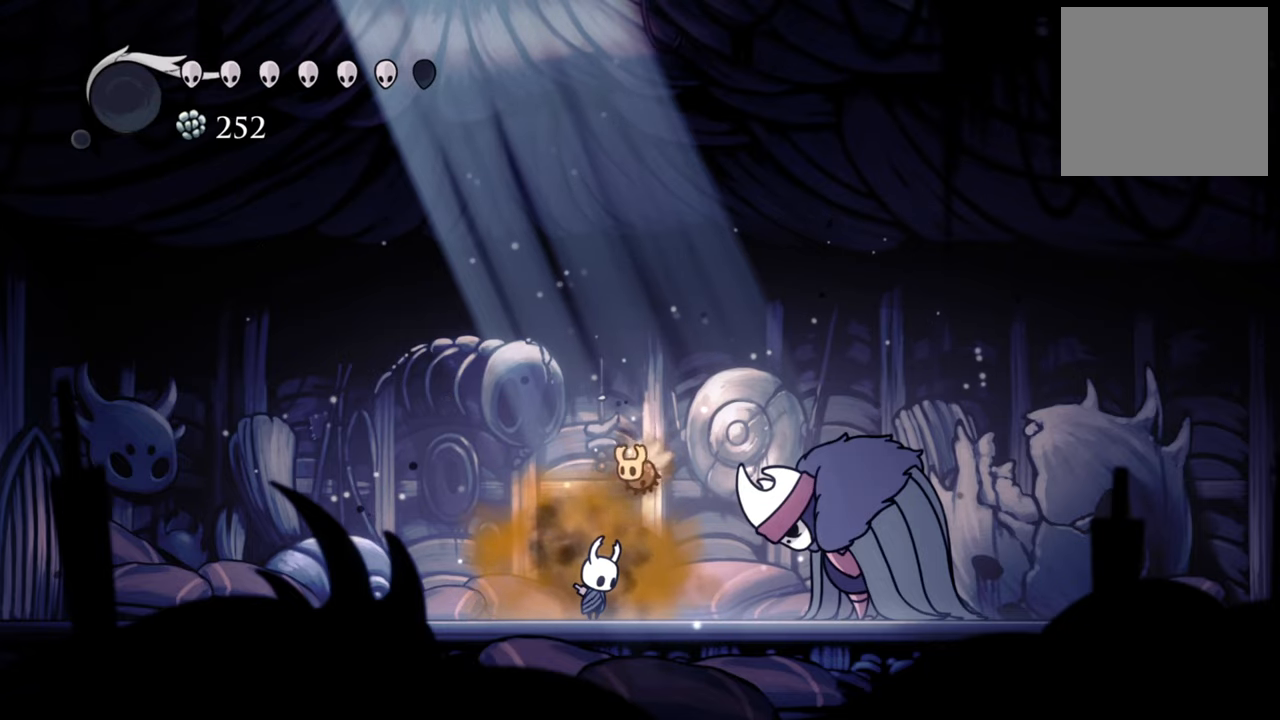
{"buttons": [], "events": [[280, "DPAD_DOWN", "up"]]}
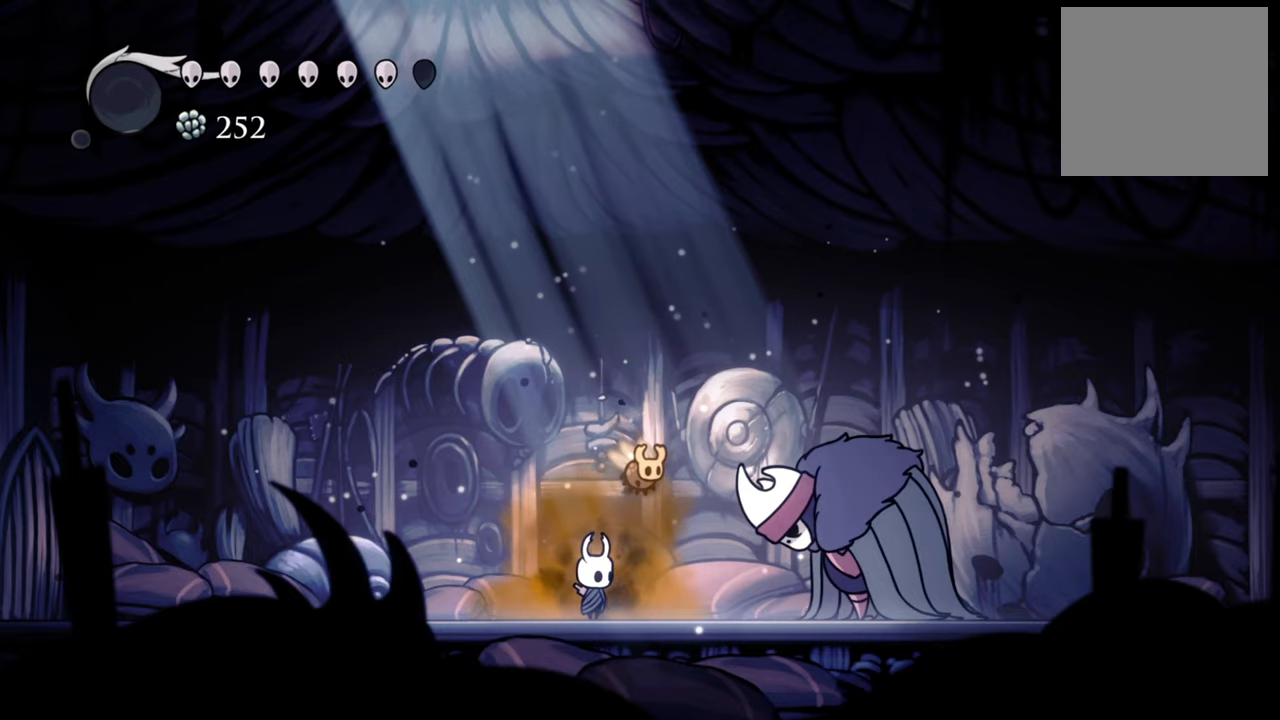
{"buttons": ["A", "DPAD_RIGHT"], "events": [[40, "DPAD_RIGHT", "down"], [460, "A", "down"]]}
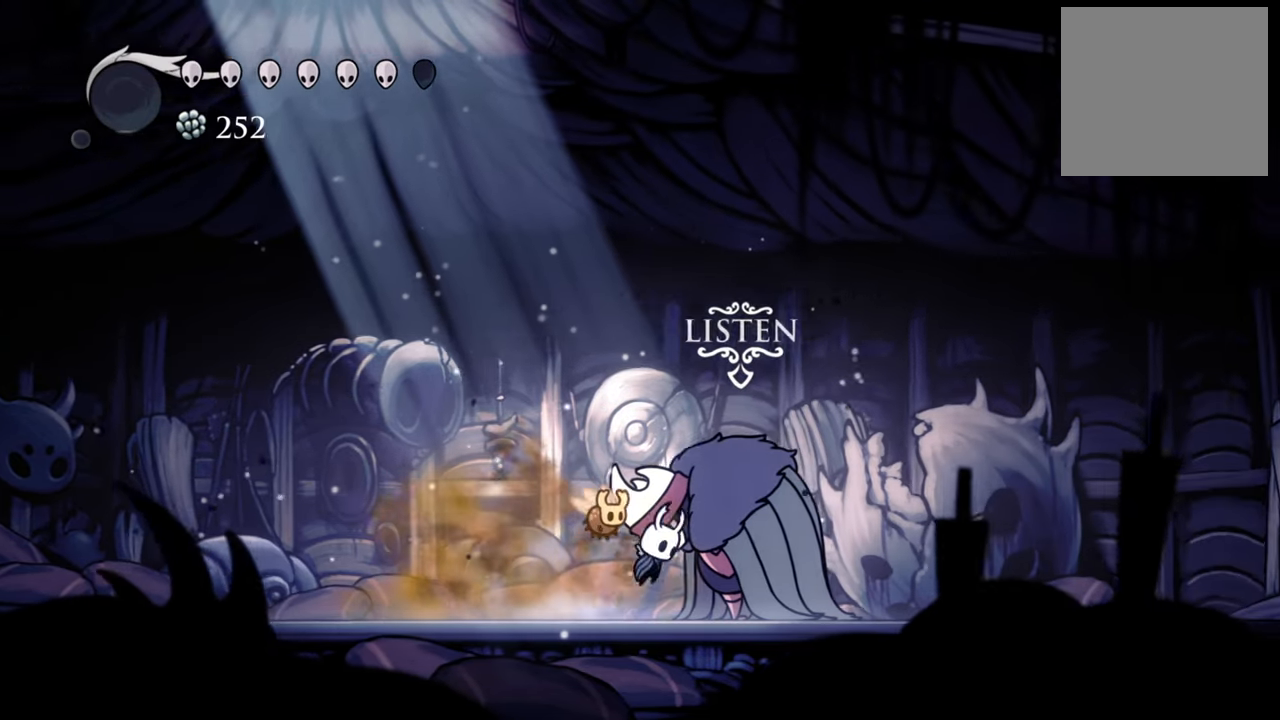
{"buttons": ["DPAD_RIGHT"], "events": [[300, "A", "up"], [360, "R2", "down"], [500, "R2", "up"]]}
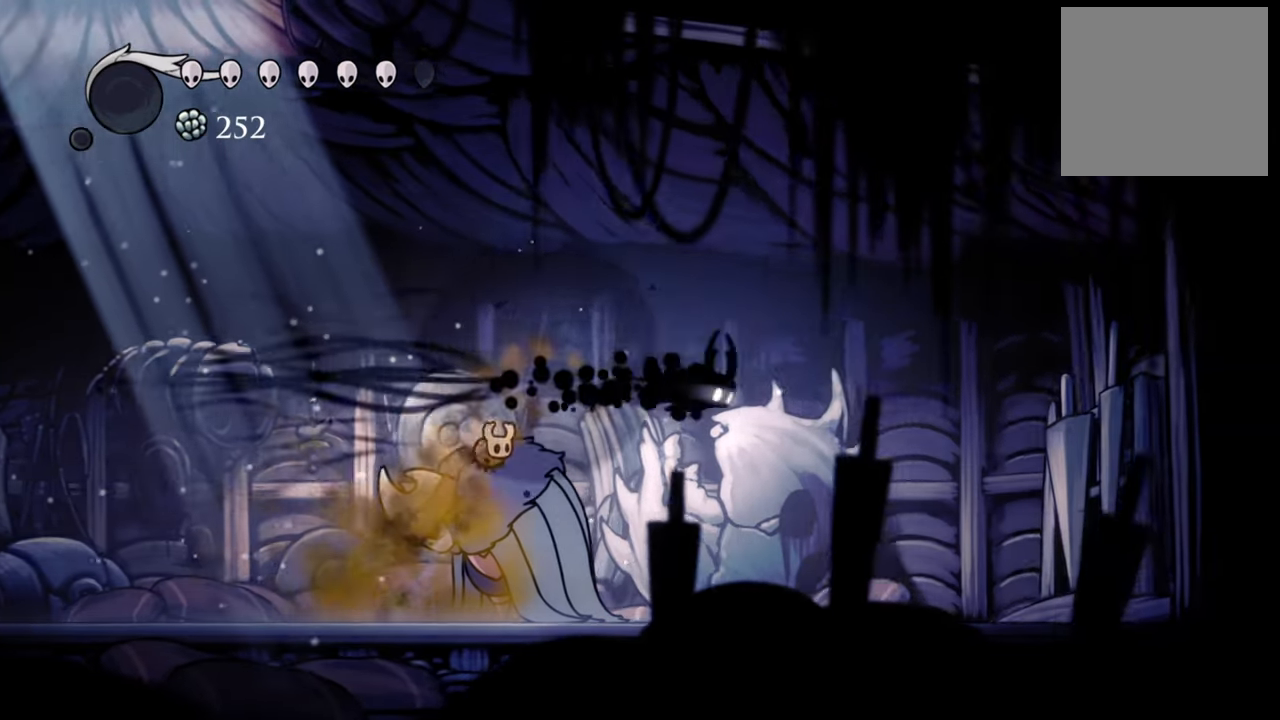
{"buttons": ["A", "DPAD_LEFT"], "events": [[40, "DPAD_RIGHT", "up"], [420, "DPAD_LEFT", "down"], [500, "A", "down"]]}
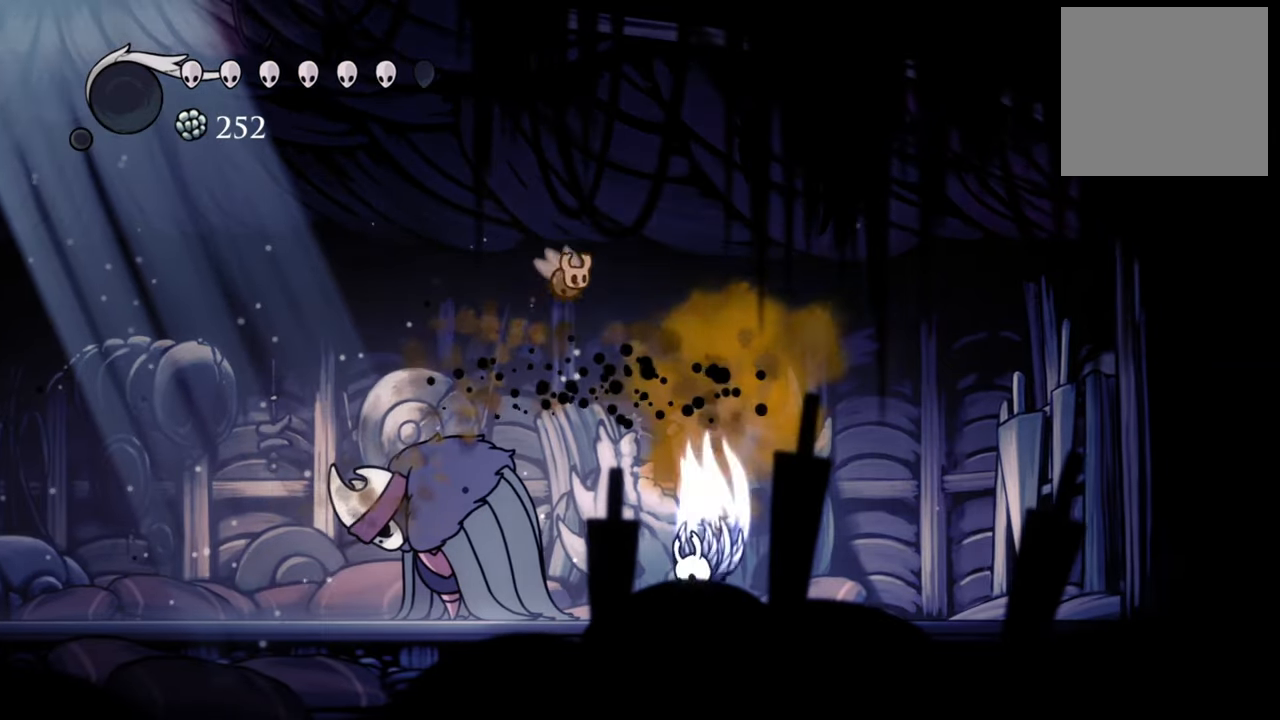
{"buttons": ["R2", "DPAD_LEFT"], "events": [[420, "R2", "down"], [500, "A", "up"]]}
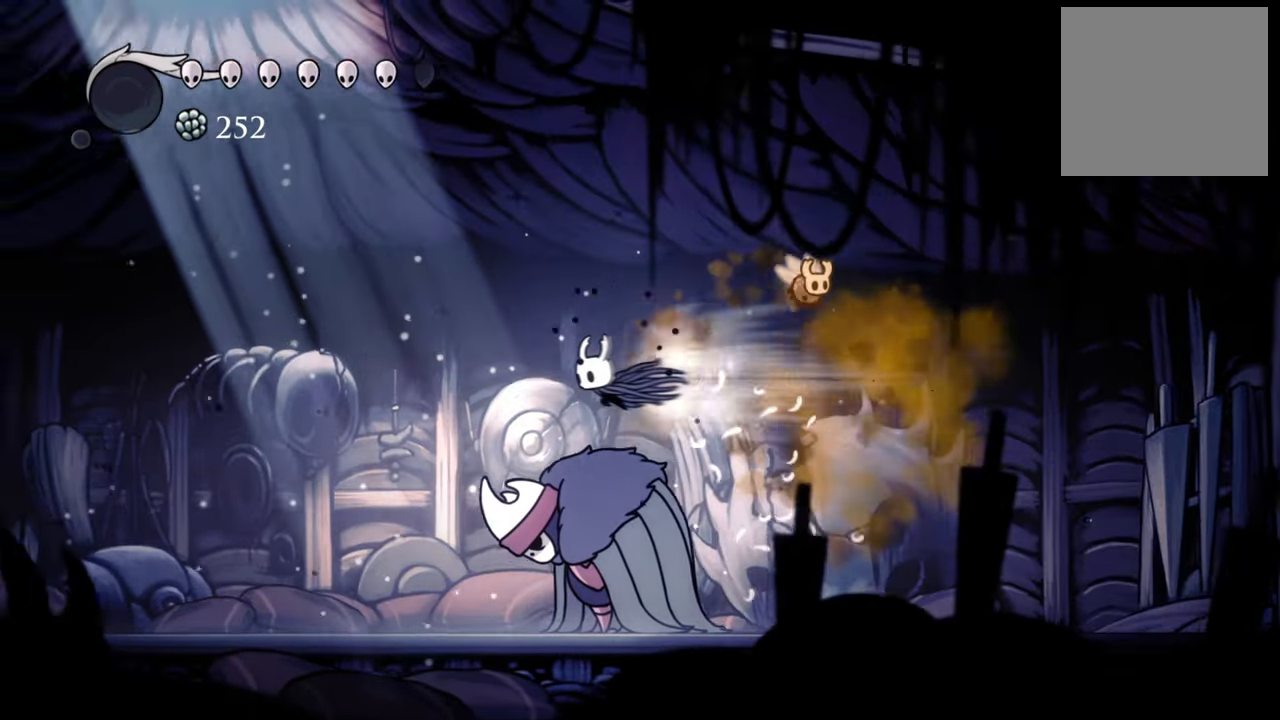
{"buttons": [], "events": [[140, "R2", "up"], [380, "DPAD_LEFT", "up"]]}
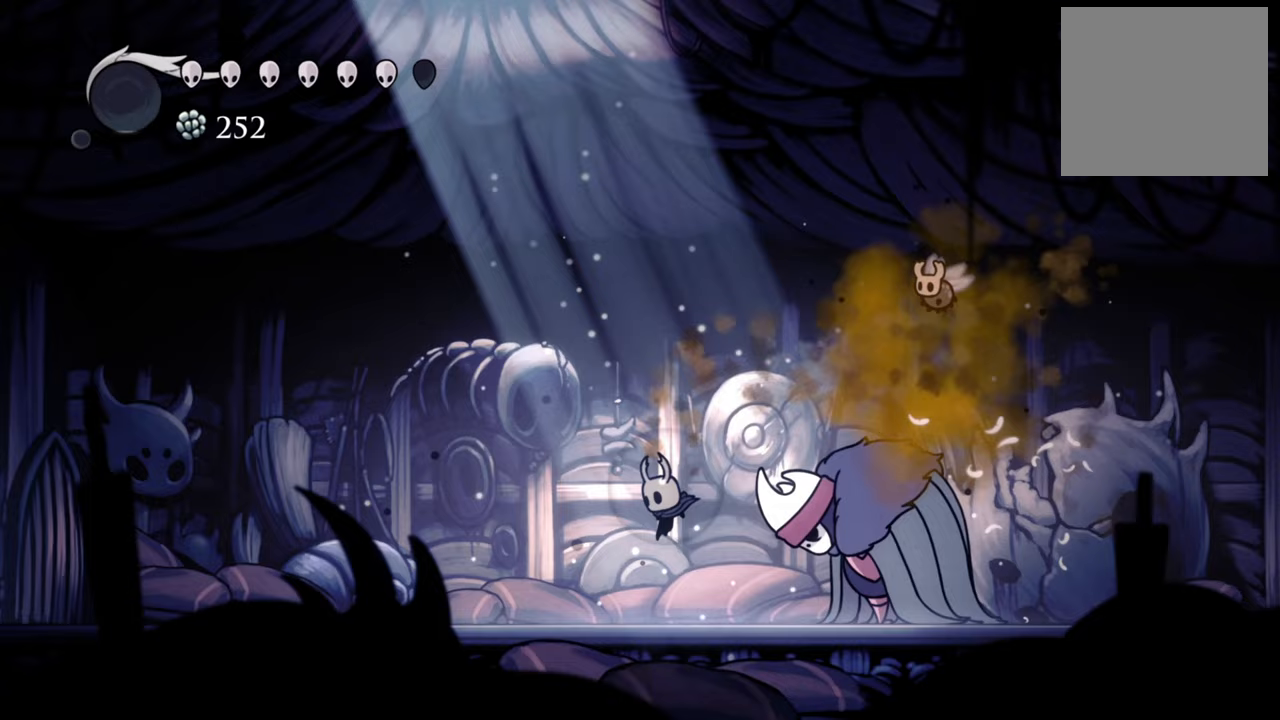
{"buttons": [], "events": [[220, "DPAD_RIGHT", "down"], [340, "DPAD_RIGHT", "up"]]}
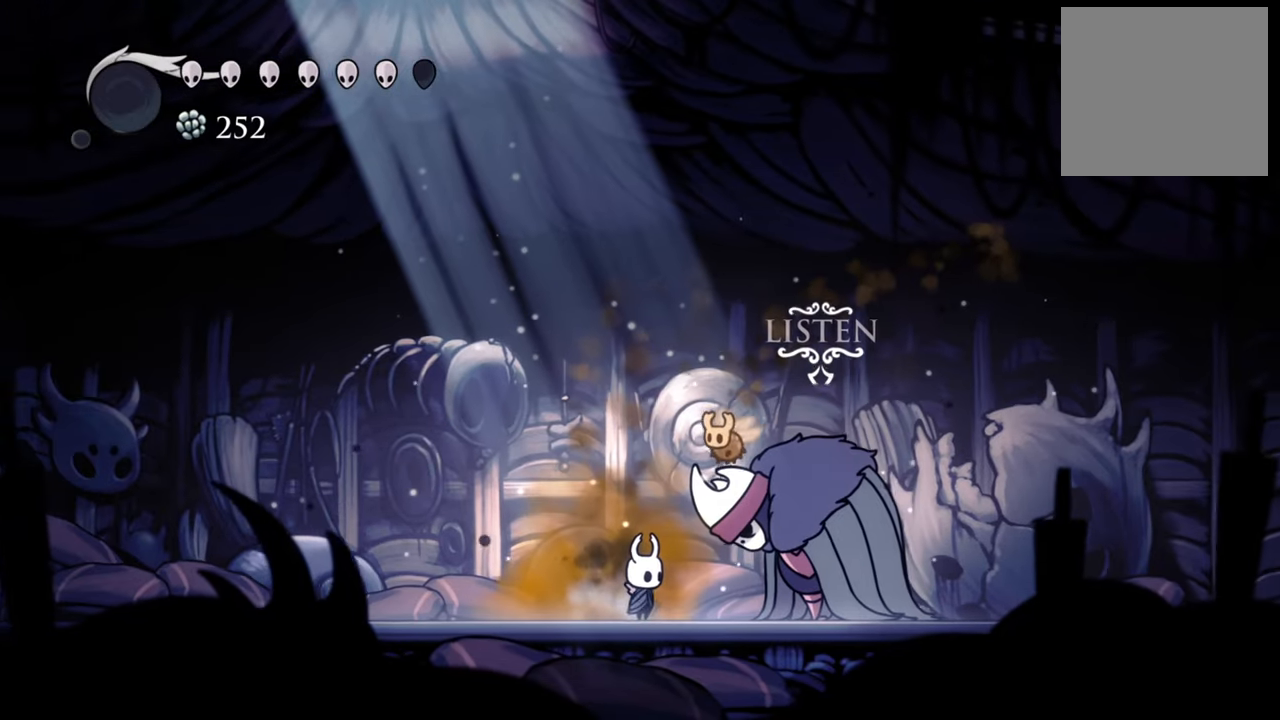
{"buttons": ["DPAD_LEFT"], "events": [[120, "DPAD_LEFT", "down"]]}
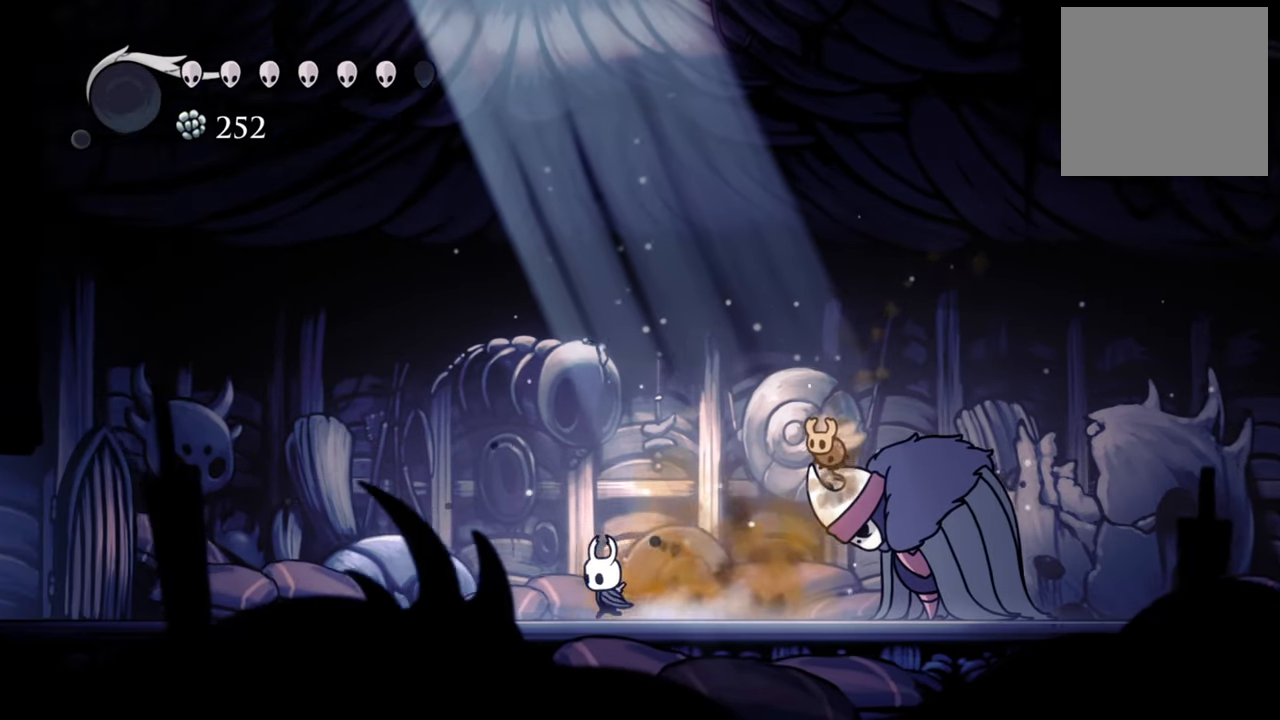
{"buttons": ["DPAD_RIGHT"], "events": [[60, "DPAD_LEFT", "up"], [300, "DPAD_RIGHT", "down"]]}
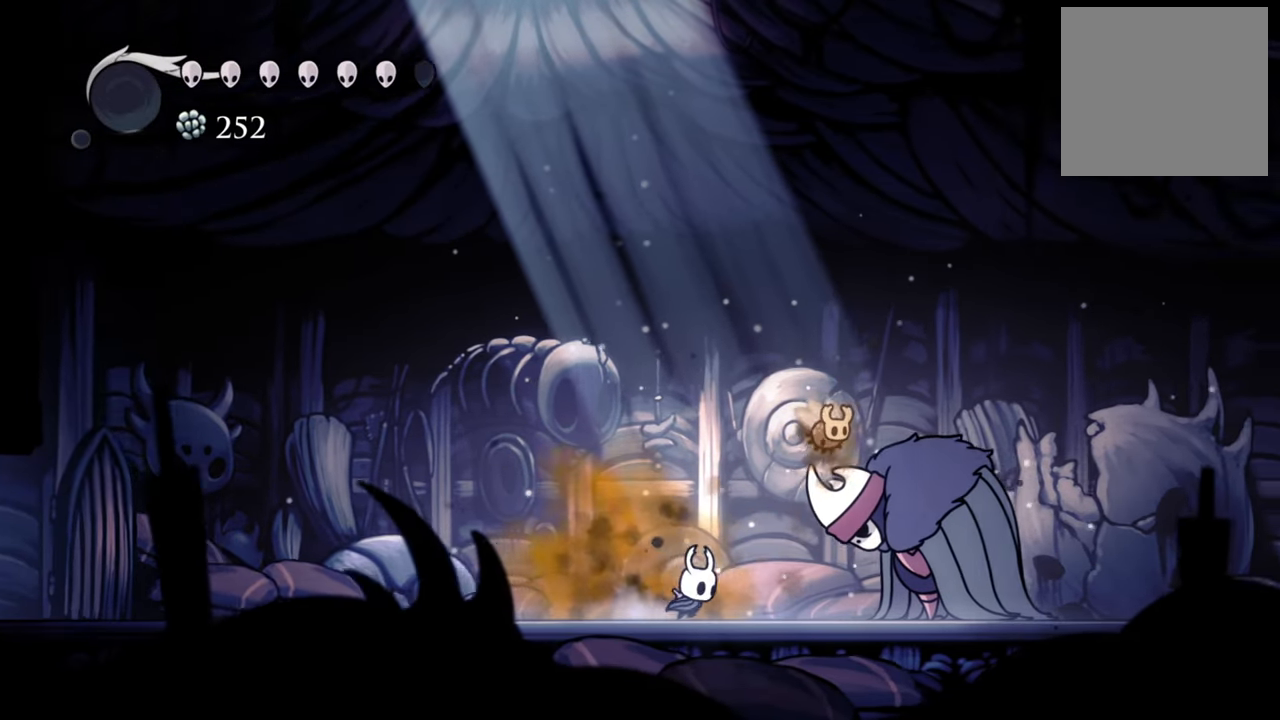
{"buttons": ["DPAD_DOWN"], "events": [[200, "DPAD_RIGHT", "up"], [480, "DPAD_DOWN", "down"]]}
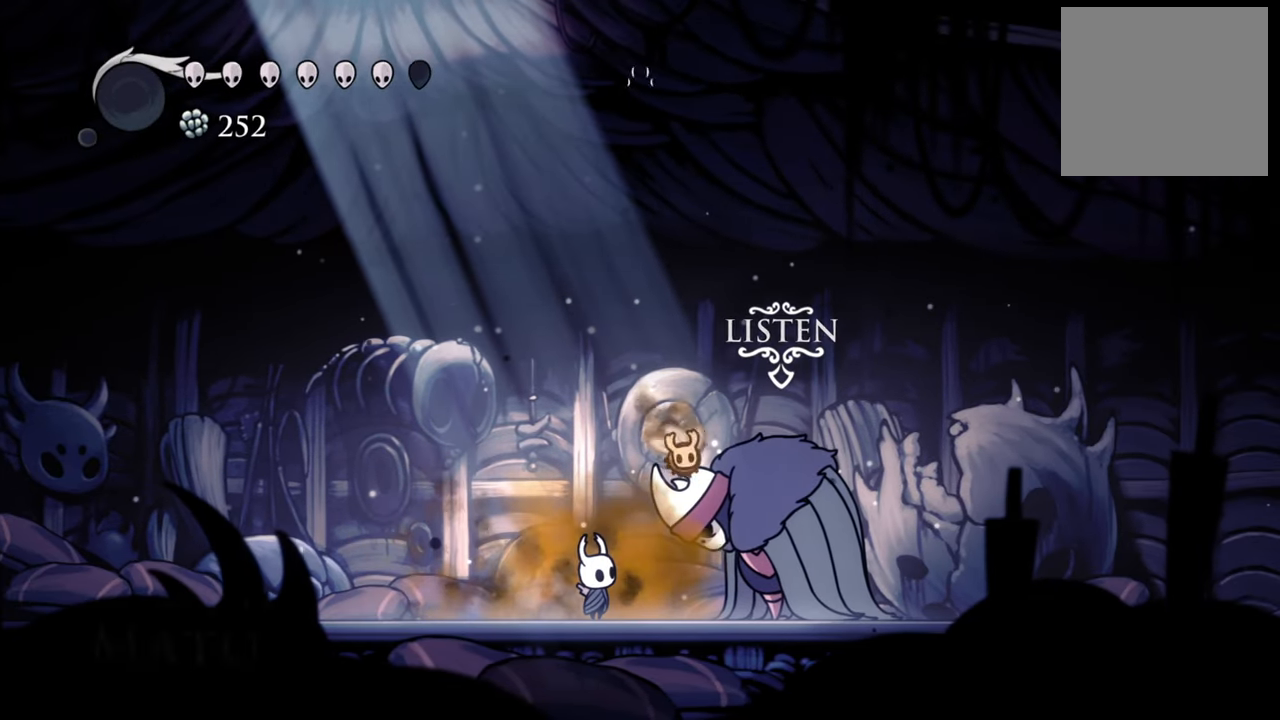
{"buttons": ["DPAD_DOWN"], "events": []}
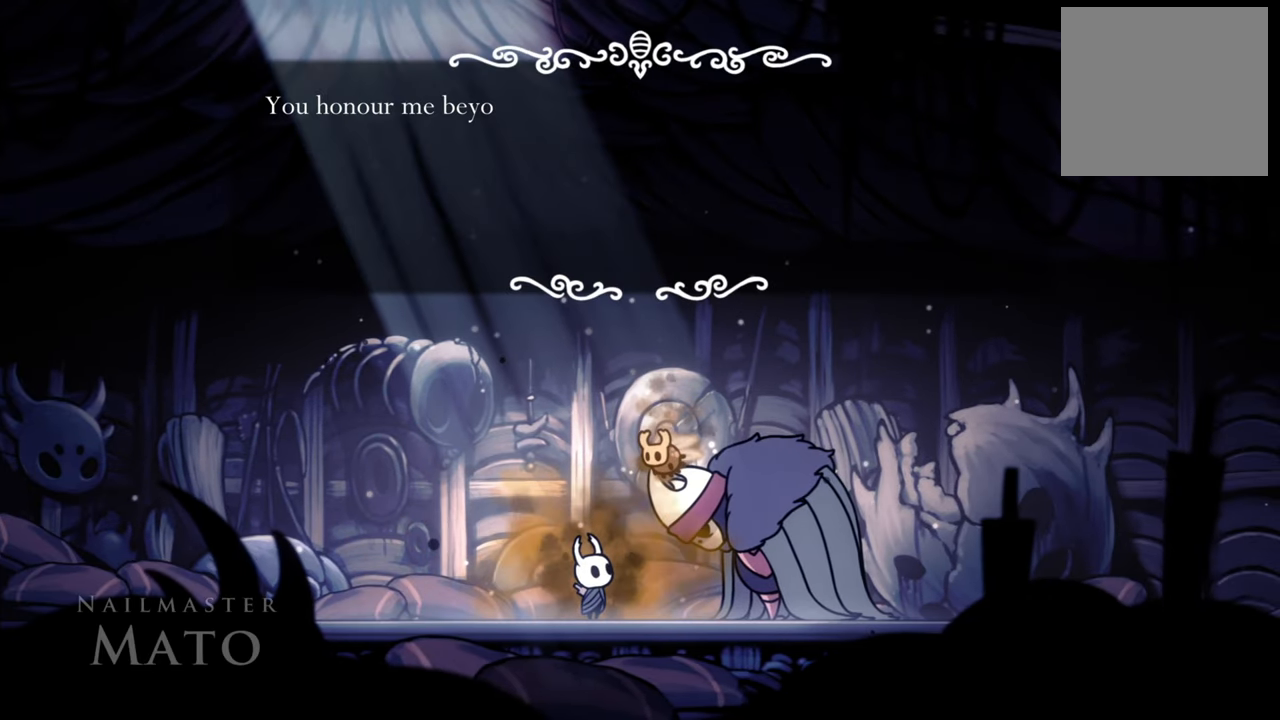
{"buttons": [], "events": [[140, "DPAD_DOWN", "up"]]}
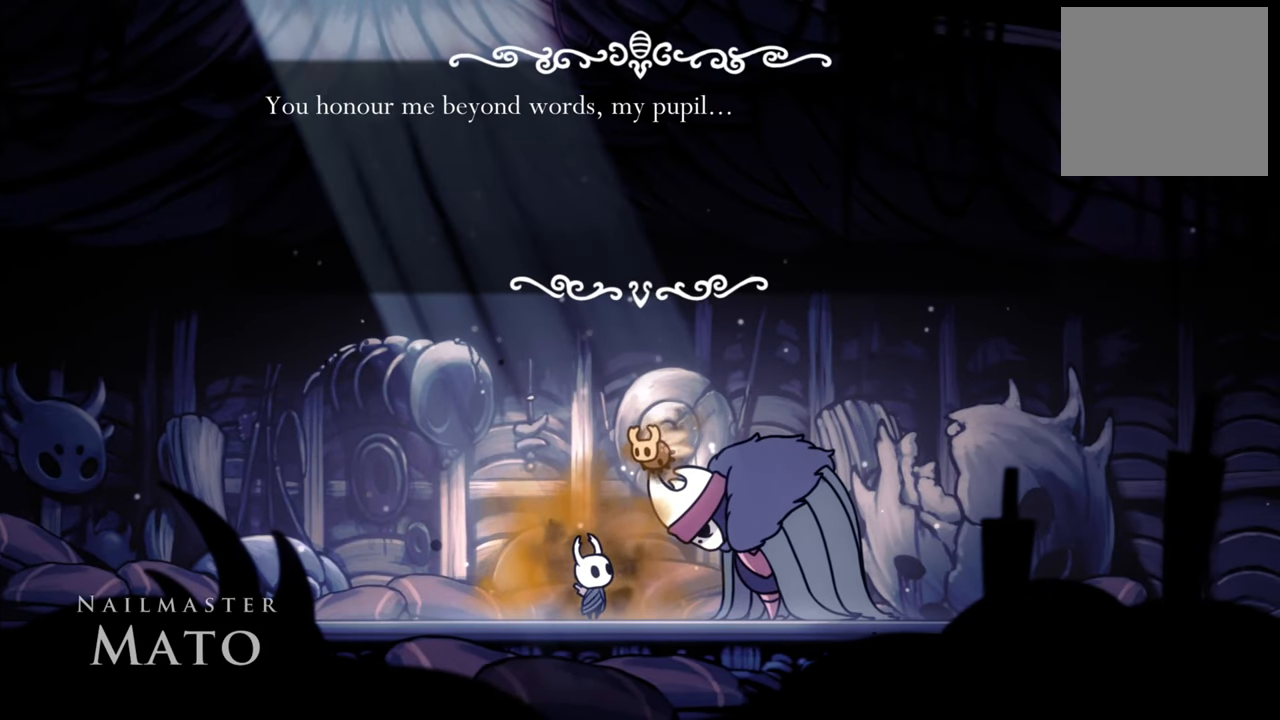
{"buttons": [], "events": []}
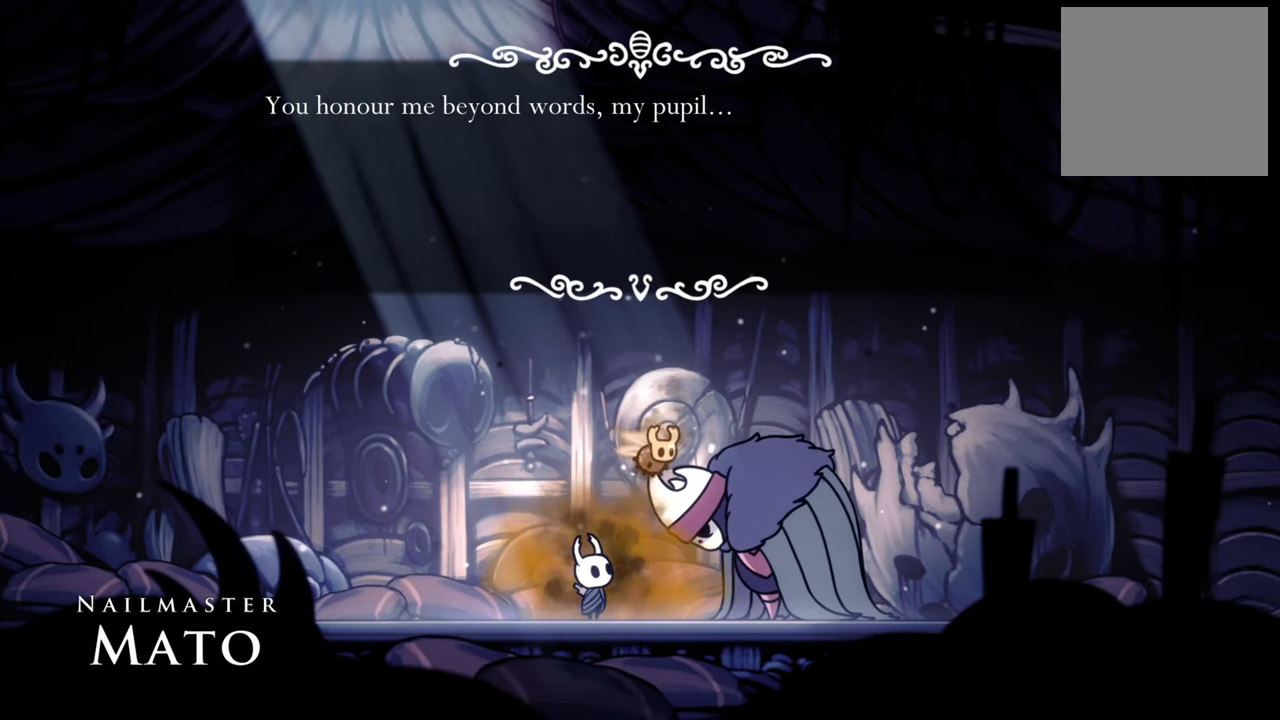
{"buttons": [], "events": []}
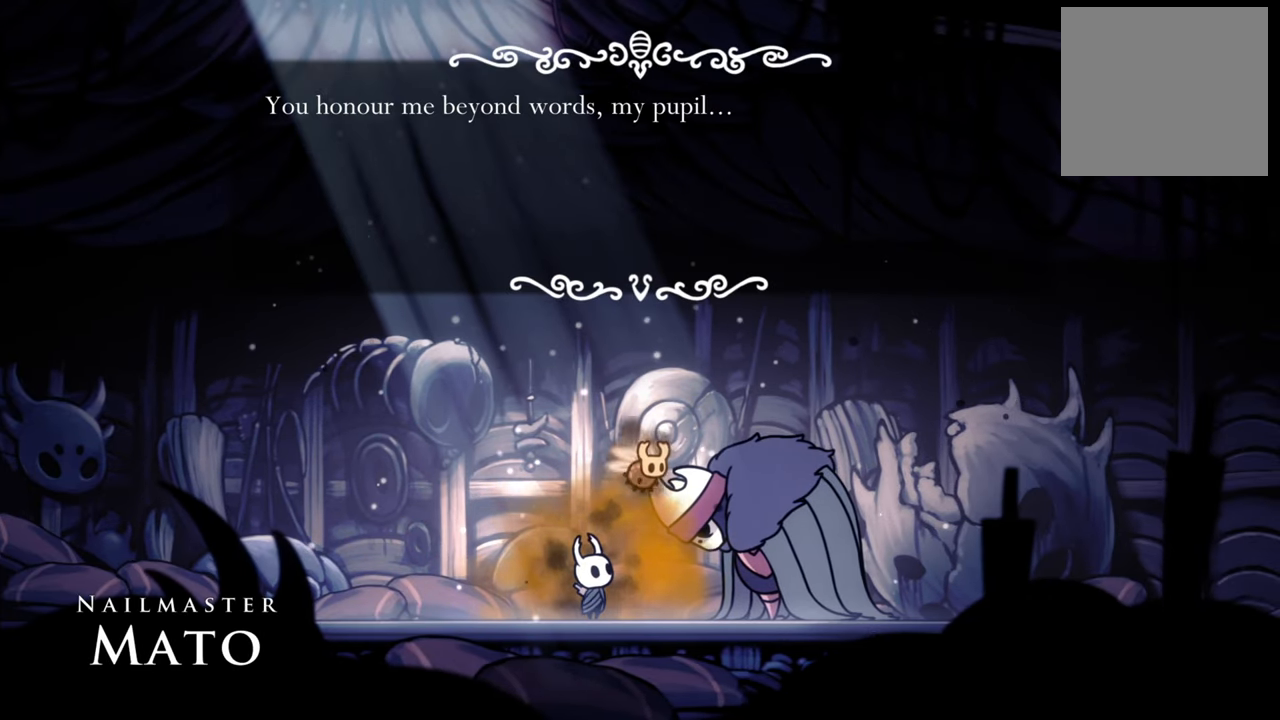
{"buttons": [], "events": []}
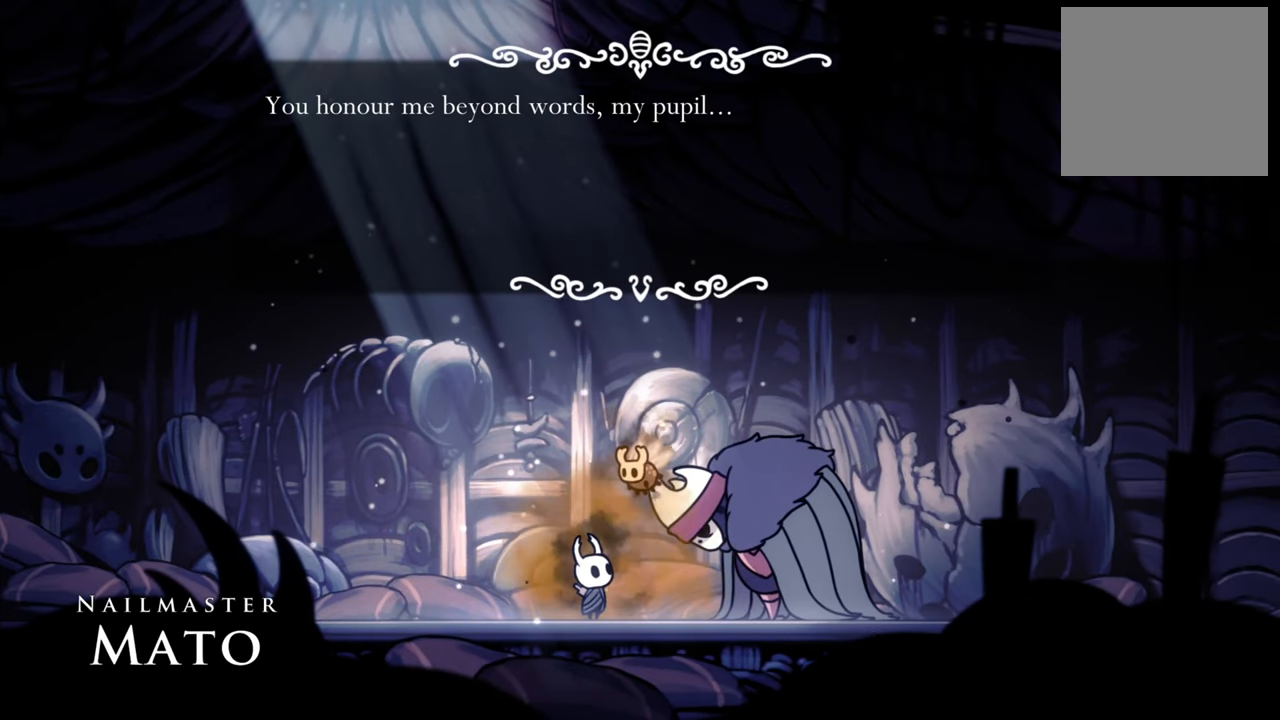
{"buttons": [], "events": []}
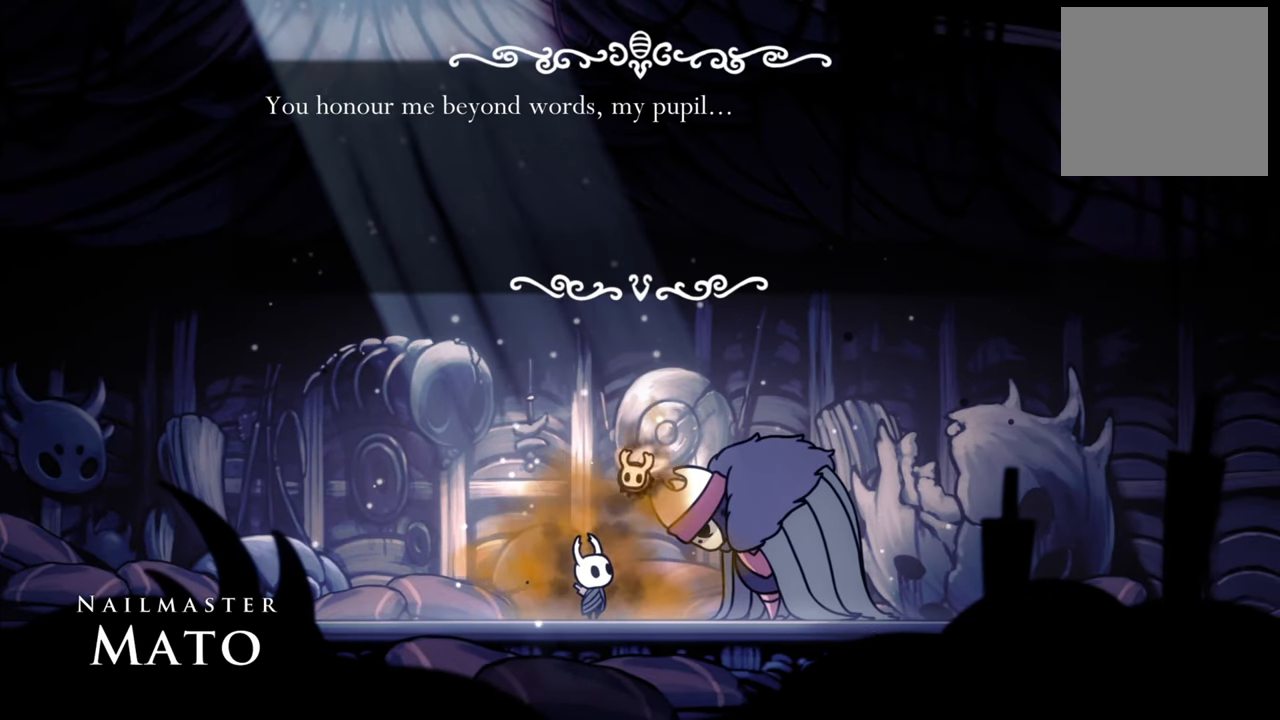
{"buttons": [], "events": []}
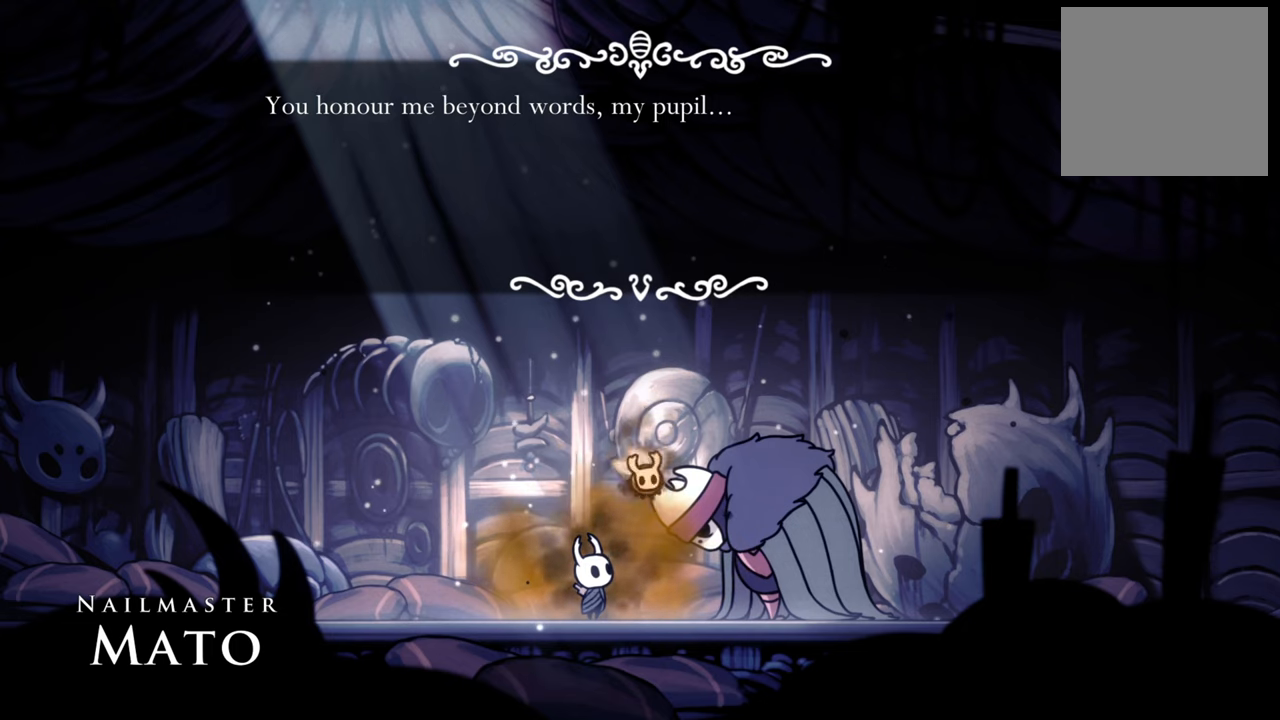
{"buttons": [], "events": []}
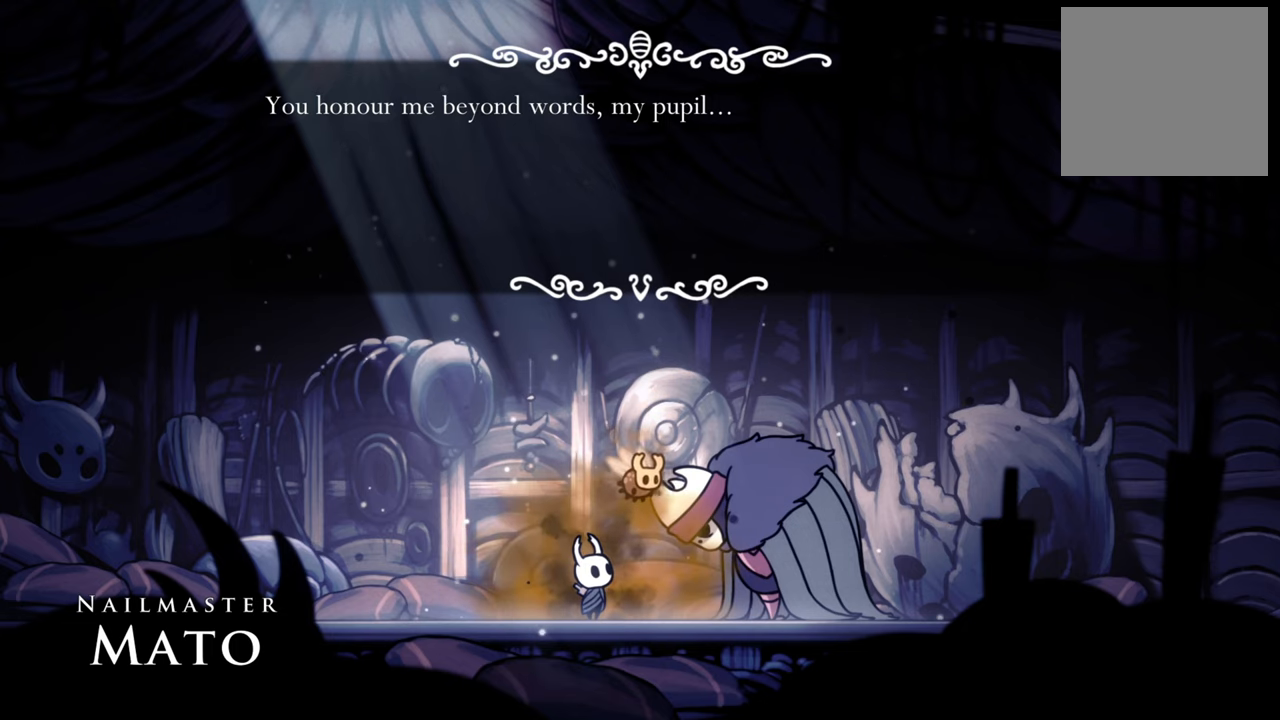
{"buttons": [], "events": []}
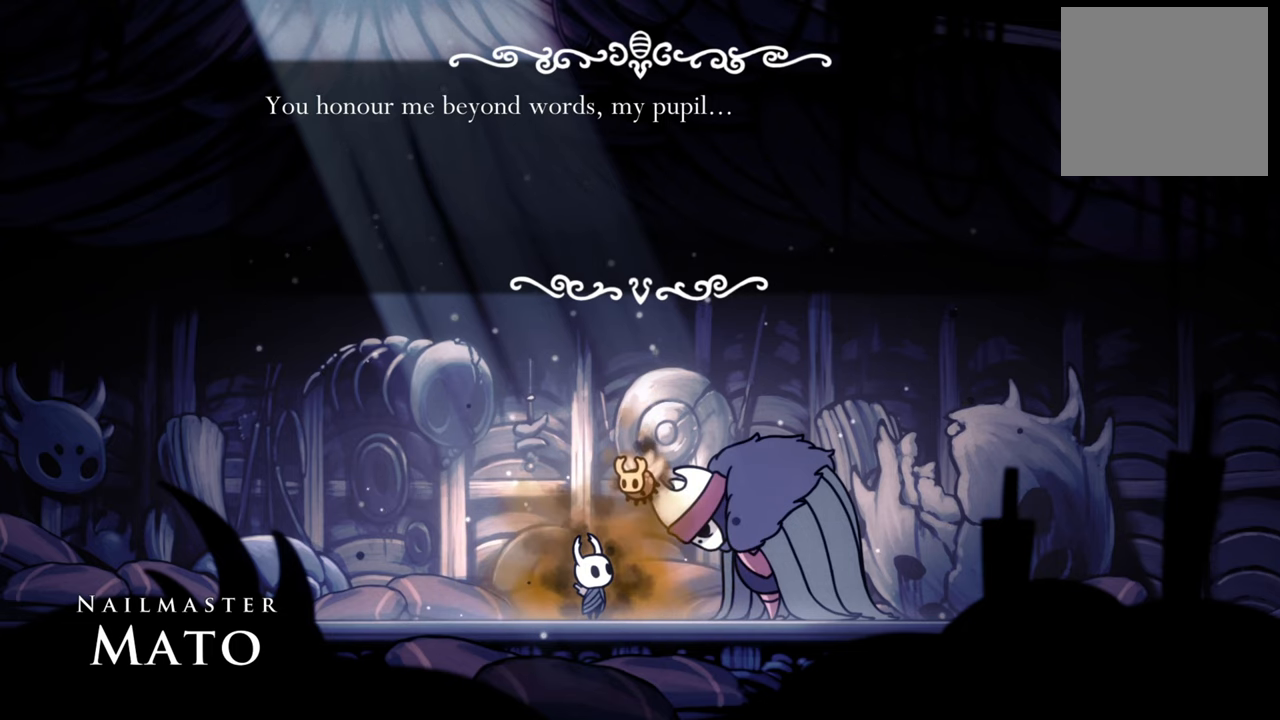
{"buttons": [], "events": []}
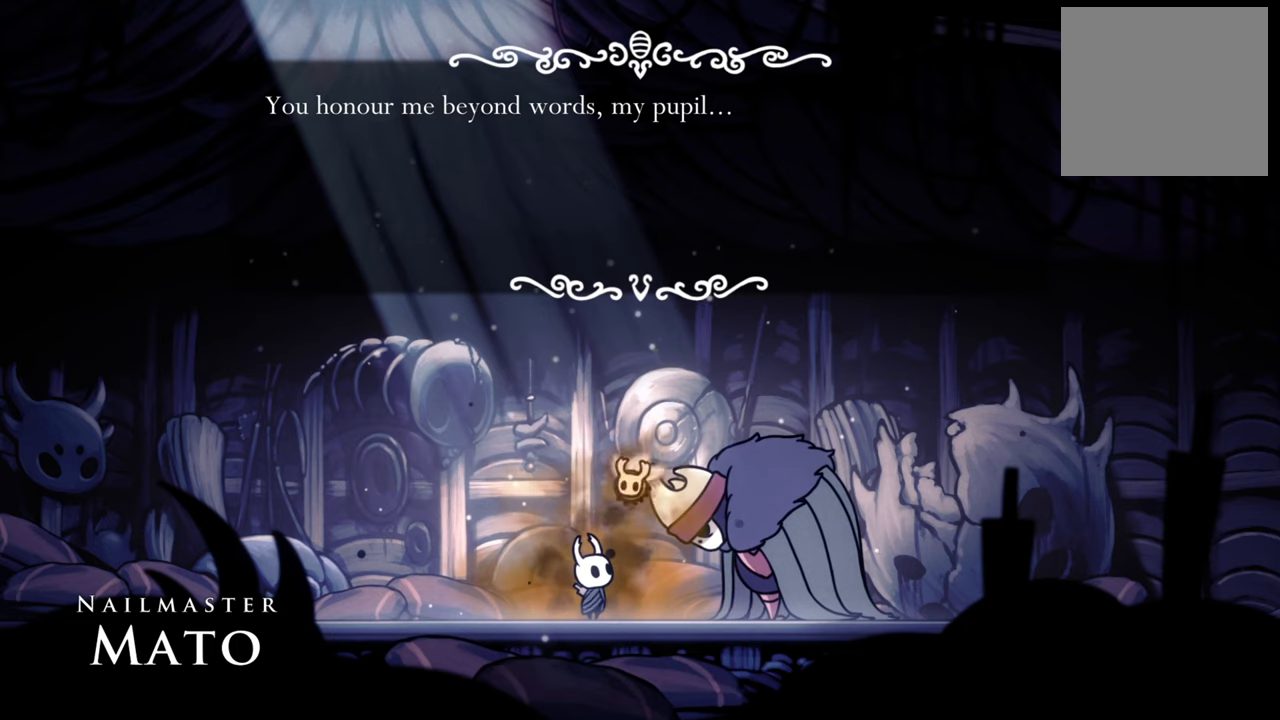
{"buttons": [], "events": []}
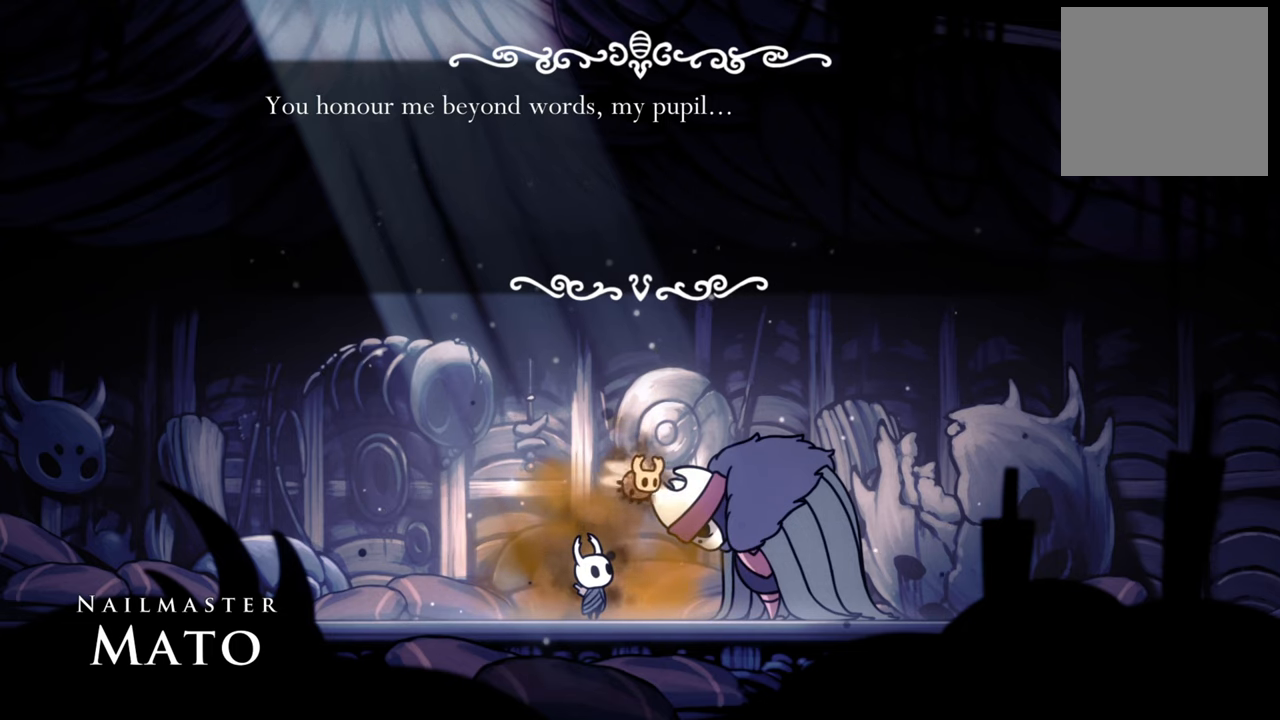
{"buttons": [], "events": []}
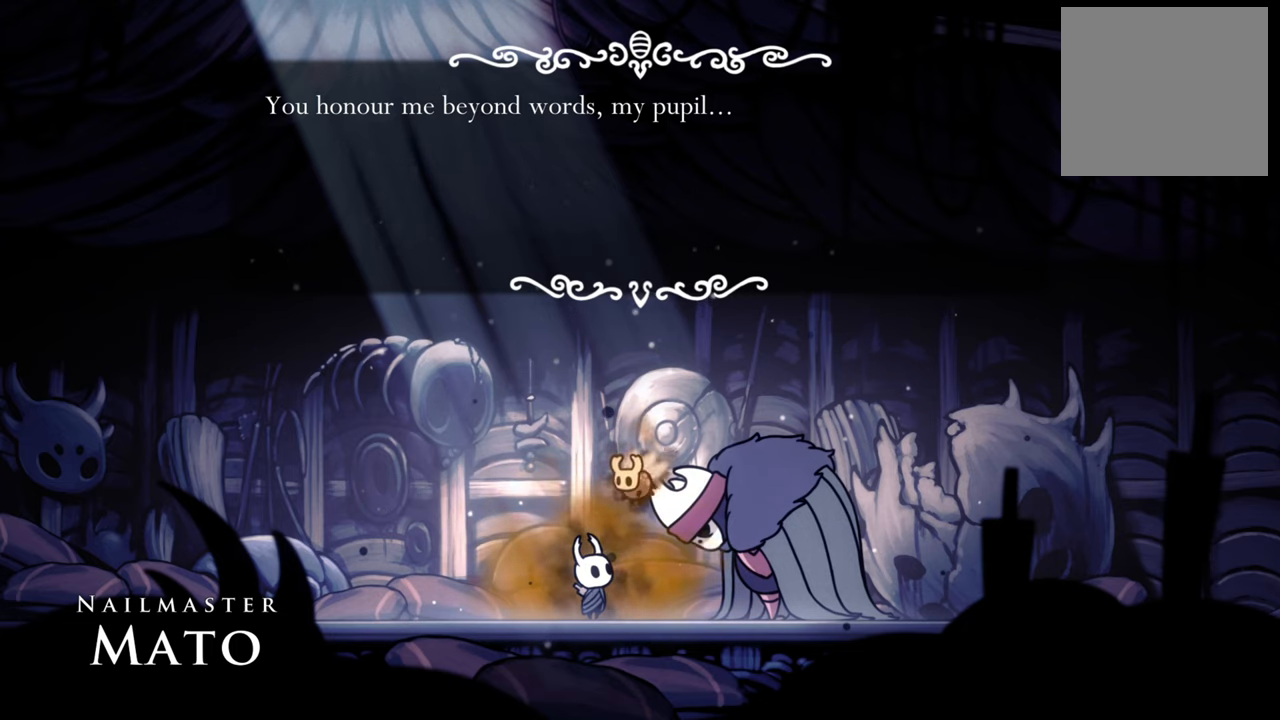
{"buttons": [], "events": [[140, "A", "down"], [280, "A", "up"]]}
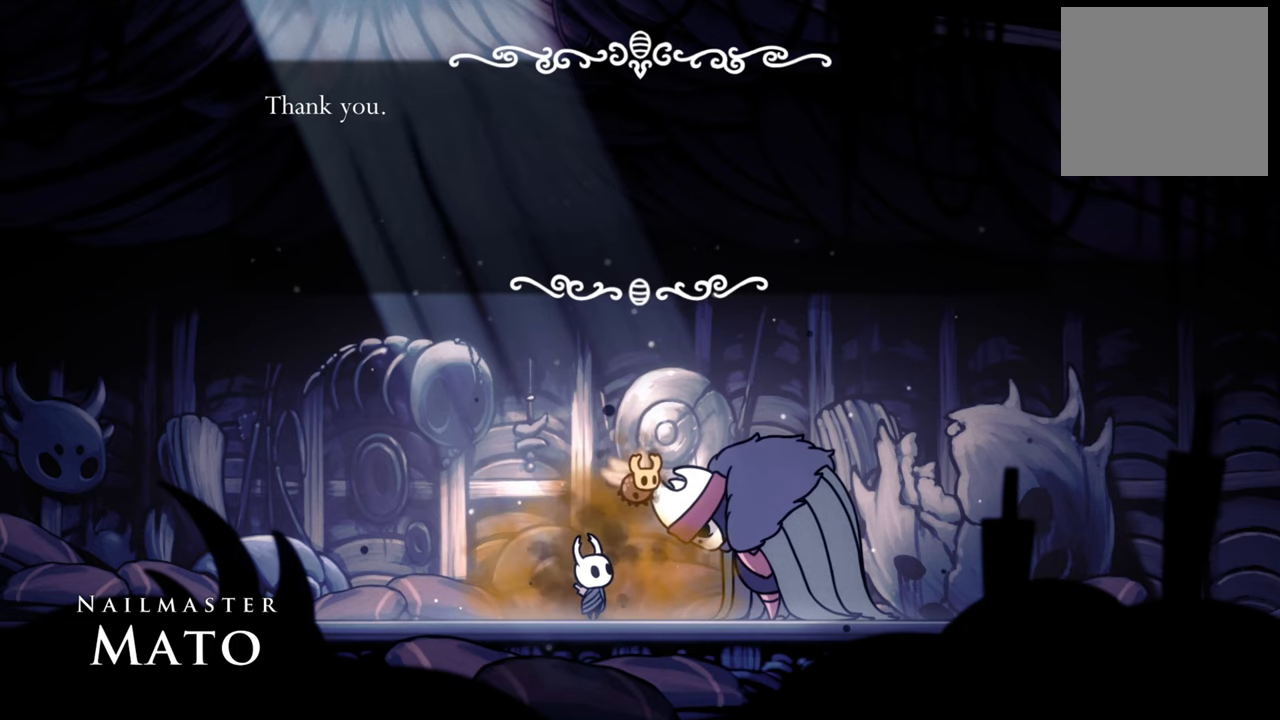
{"buttons": [], "events": []}
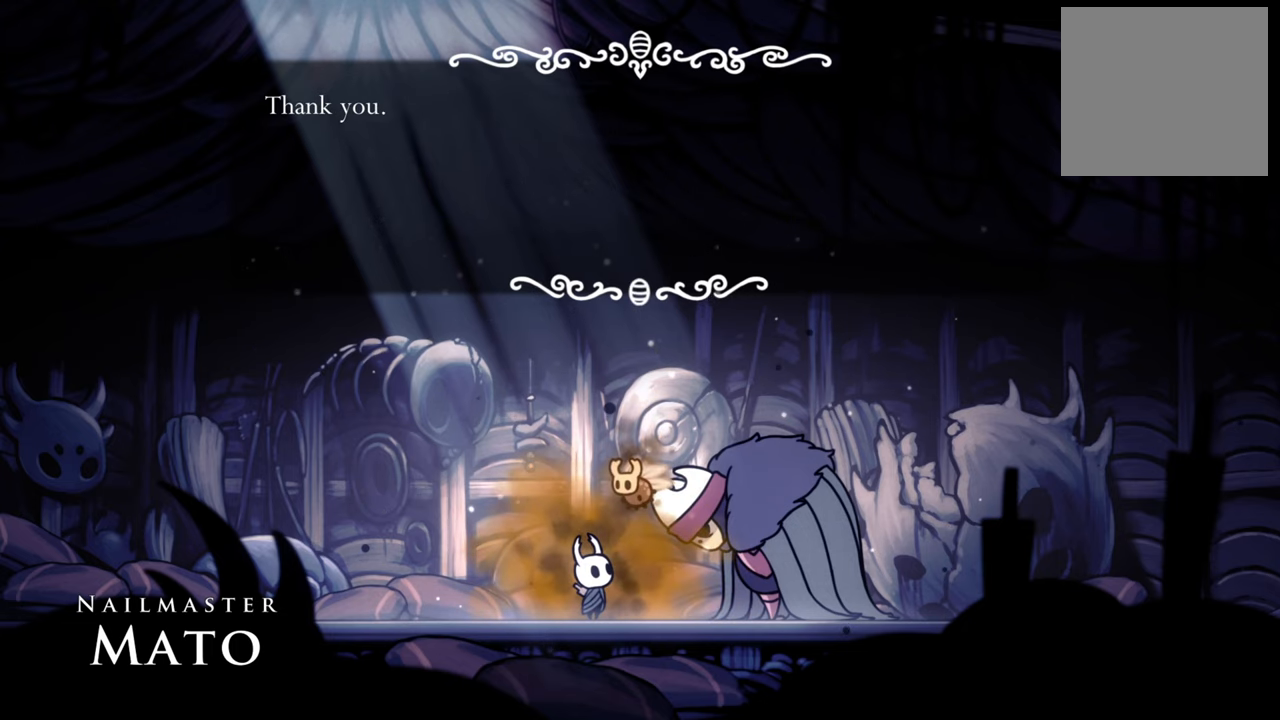
{"buttons": [], "events": [[200, "A", "down"], [360, "A", "up"]]}
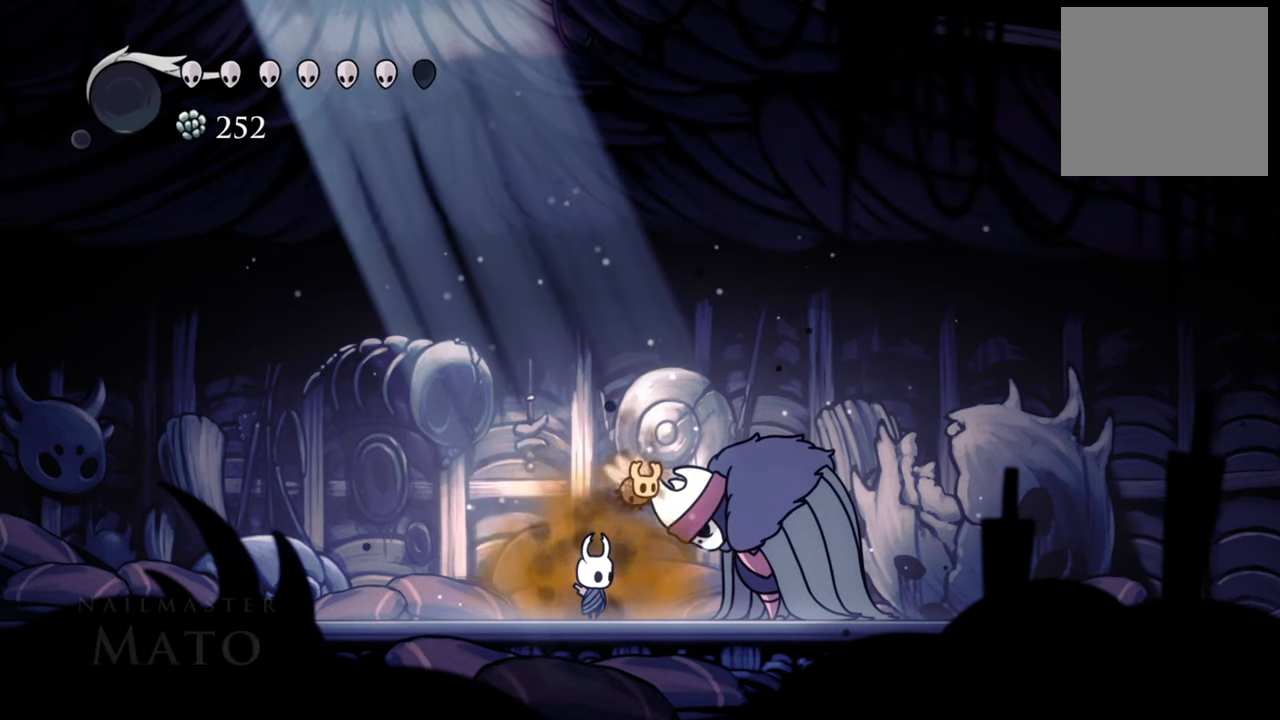
{"buttons": [], "events": [[140, "DPAD_LEFT", "down"], [420, "DPAD_LEFT", "up"]]}